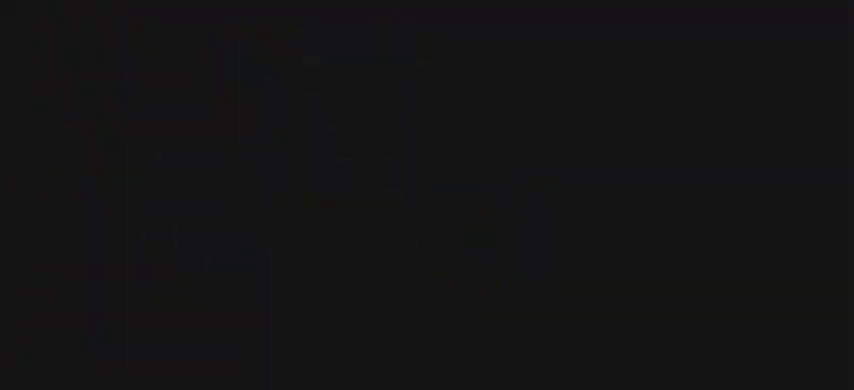
Gameplay with keyboard; each line is a JSON object with the keys held at the frame after it. "events" lists presses ("down") and releases ("up") of "a", "d", "down", "escape", "left", "return", "right", "s", "shift", "space", "up" and "w" between this image and that frame as [ms after this image, input, new state], when the widget could be followed in between. No other keys are recorded. Mouse input is not recorded.
{"keys": ["space"], "events": [[433, "space", "down"]]}
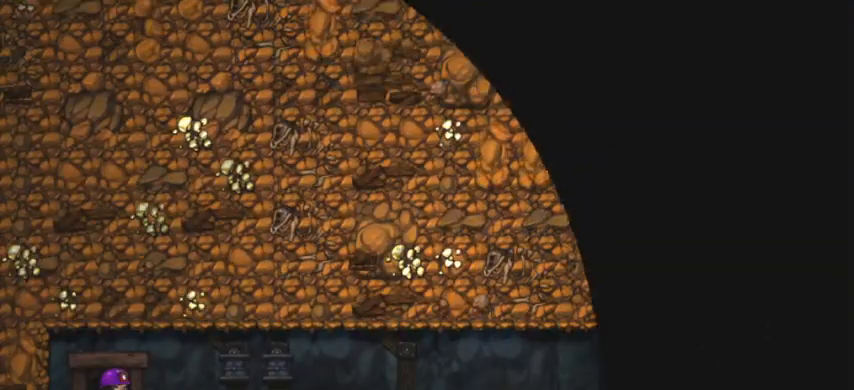
{"keys": ["space"], "events": []}
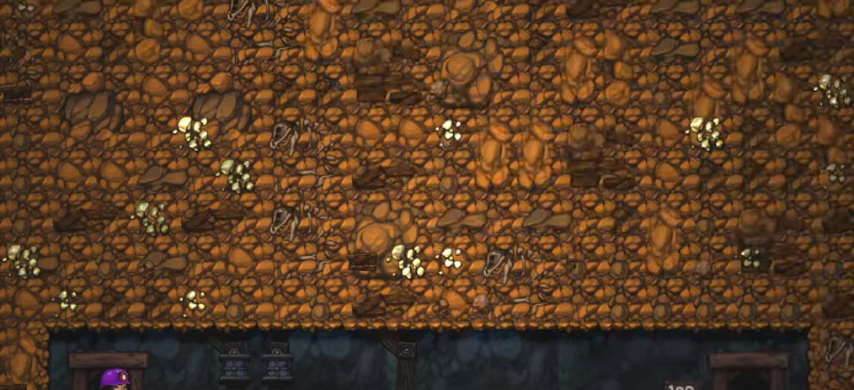
{"keys": ["space"], "events": []}
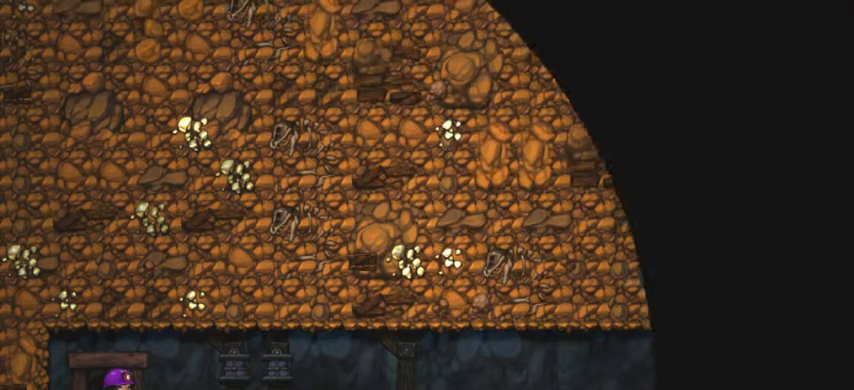
{"keys": ["space"], "events": []}
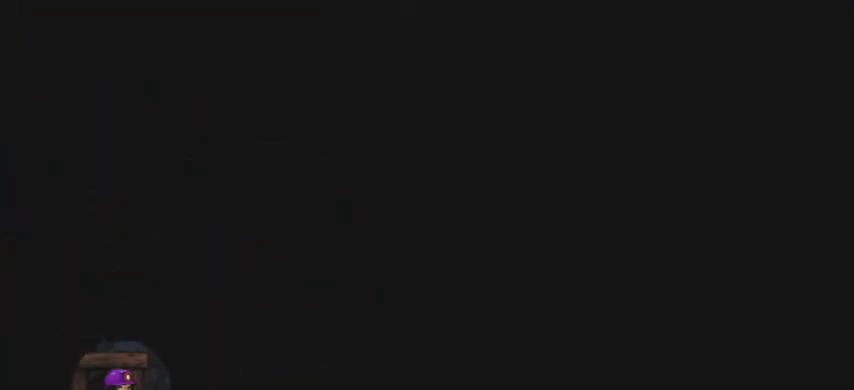
{"keys": [], "events": [[367, "space", "up"]]}
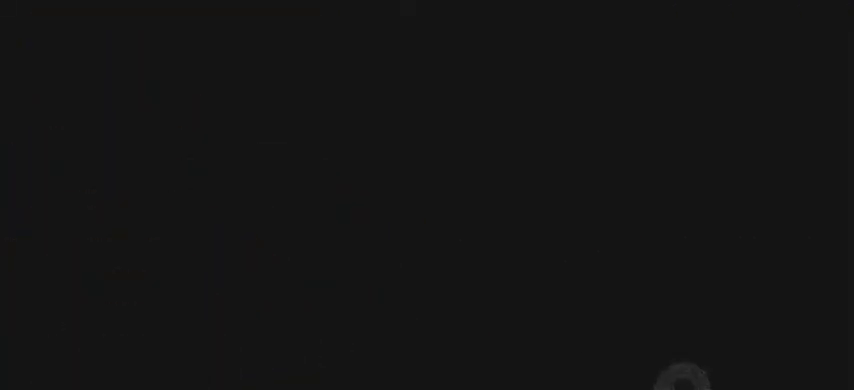
{"keys": [], "events": []}
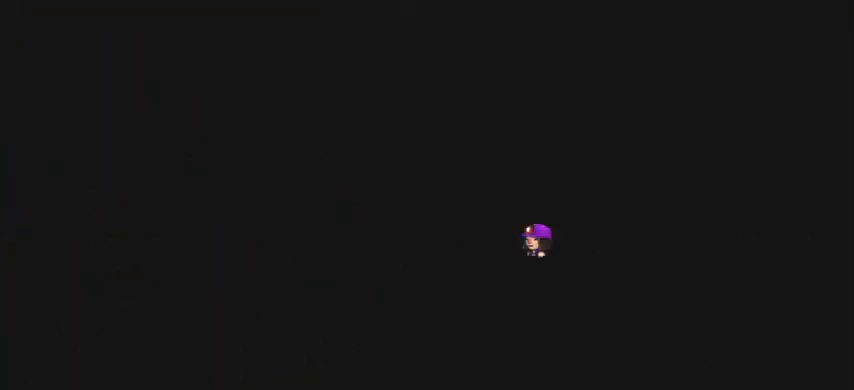
{"keys": [], "events": []}
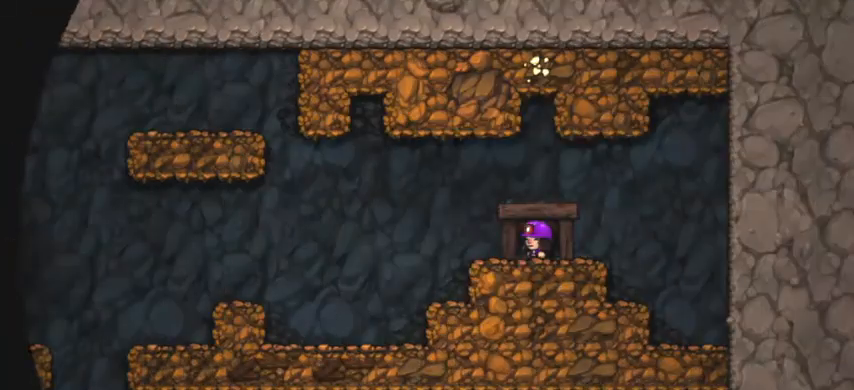
{"keys": ["a", "shift"], "events": [[367, "a", "down"], [400, "shift", "down"]]}
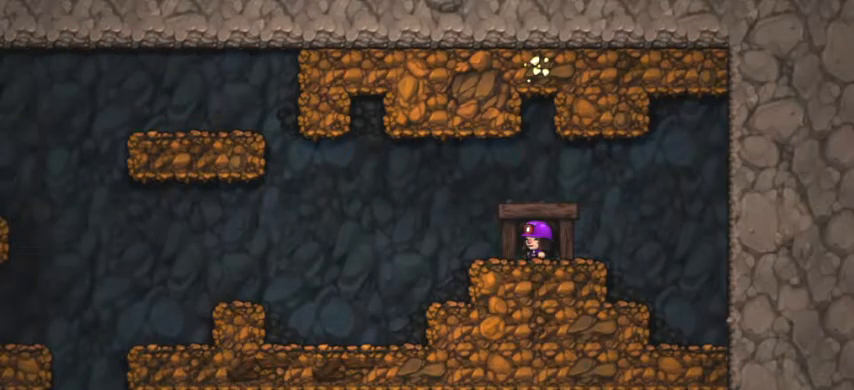
{"keys": ["a", "shift", "space"], "events": [[367, "space", "down"]]}
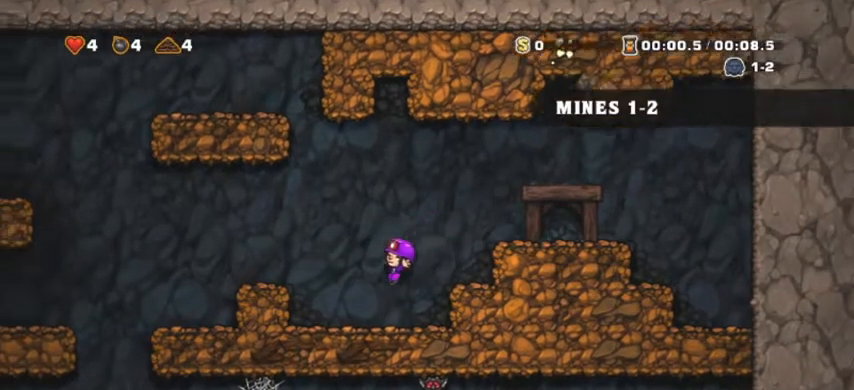
{"keys": ["a", "shift", "space"], "events": [[233, "space", "up"], [300, "space", "down"]]}
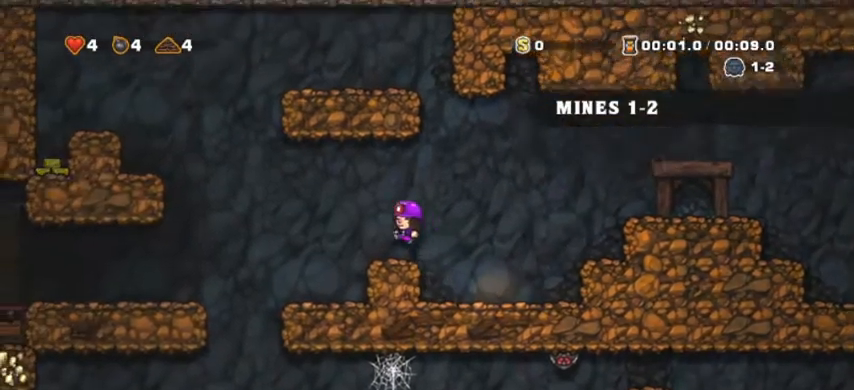
{"keys": ["a", "shift"], "events": [[33, "space", "up"], [200, "shift", "up"], [233, "shift", "down"]]}
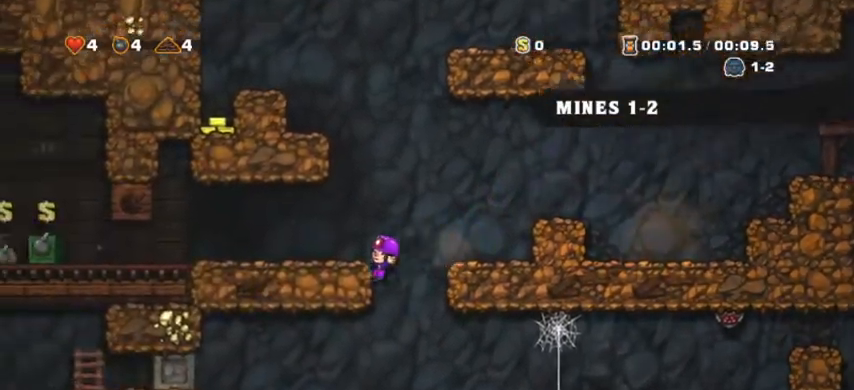
{"keys": ["d", "shift"], "events": [[67, "s", "down"], [133, "d", "down"], [167, "a", "up"], [167, "s", "up"], [167, "space", "down"], [267, "space", "up"]]}
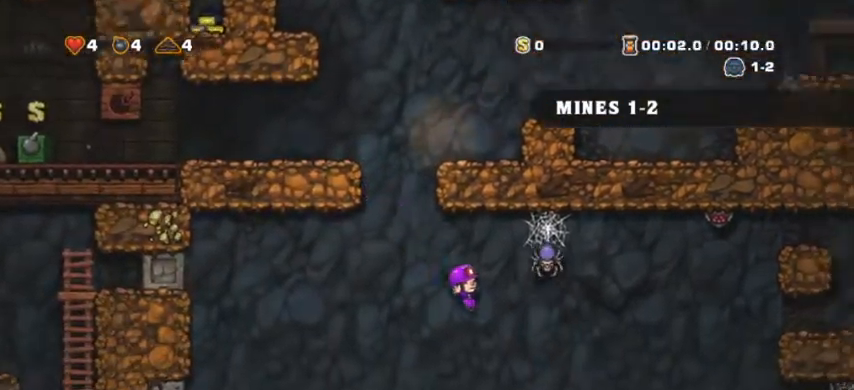
{"keys": ["d", "shift"], "events": [[333, "space", "down"], [467, "space", "up"]]}
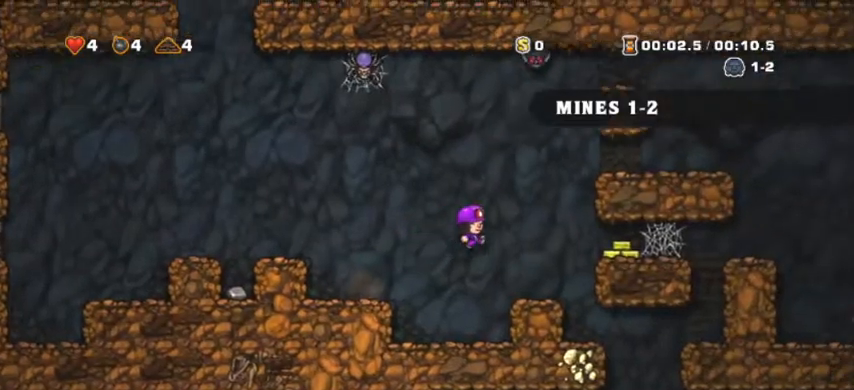
{"keys": ["d", "shift"], "events": [[67, "down", "down"], [233, "down", "up"]]}
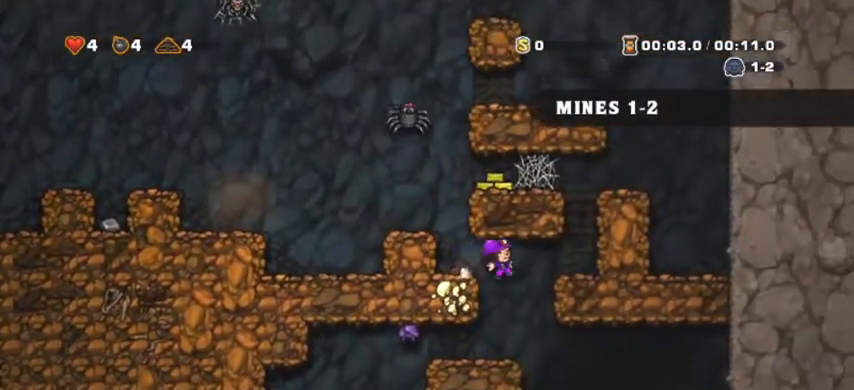
{"keys": ["d", "shift"], "events": [[33, "shift", "up"], [67, "a", "down"], [67, "d", "up"], [167, "a", "up"], [267, "d", "down"], [433, "shift", "down"]]}
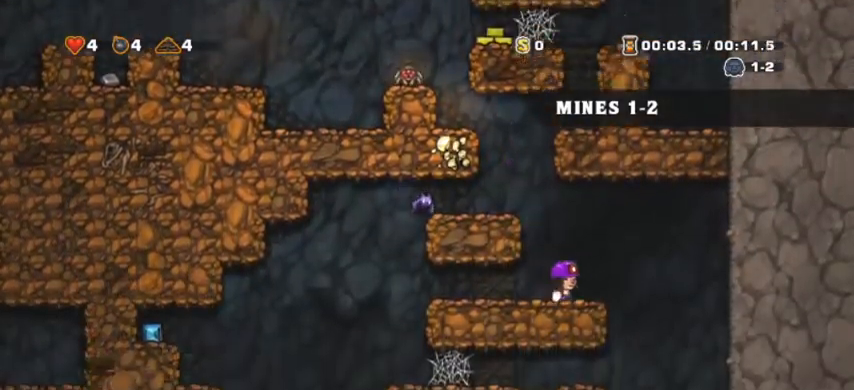
{"keys": ["a"], "events": [[133, "shift", "up"], [267, "d", "up"], [467, "a", "down"]]}
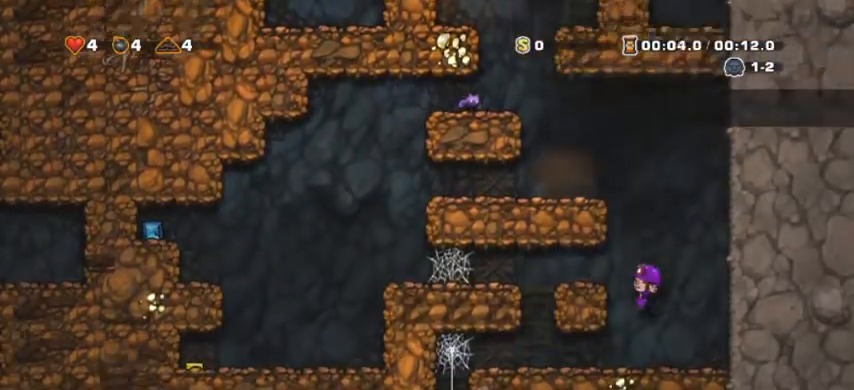
{"keys": ["a", "shift"], "events": [[100, "shift", "down"]]}
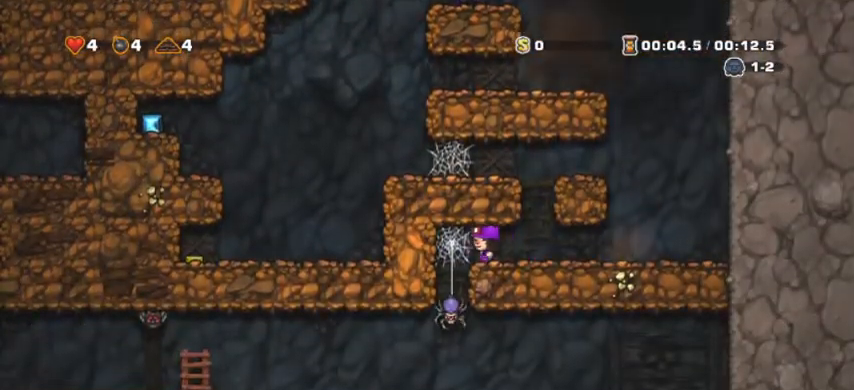
{"keys": ["a"], "events": [[167, "shift", "up"], [267, "a", "up"], [267, "d", "down"], [367, "a", "down"], [367, "d", "up"], [433, "a", "up"], [433, "d", "down"], [500, "a", "down"], [500, "d", "up"]]}
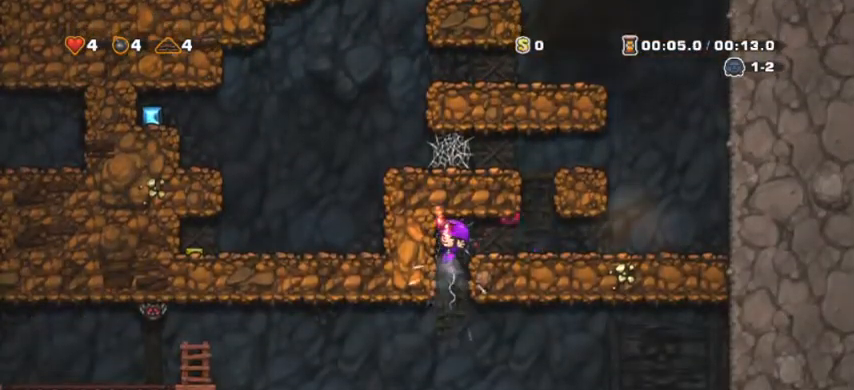
{"keys": ["d"], "events": [[100, "a", "up"], [100, "d", "down"], [133, "a", "down"], [133, "d", "up"], [233, "a", "up"], [233, "d", "down"], [267, "a", "down"], [333, "d", "up"], [367, "a", "up"], [367, "d", "down"], [400, "a", "down"], [467, "d", "up"], [500, "a", "up"], [500, "d", "down"]]}
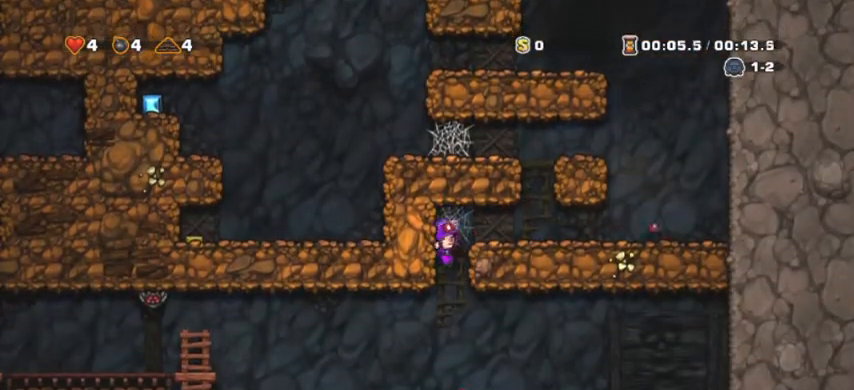
{"keys": ["d", "s", "space"], "events": [[67, "a", "down"], [167, "a", "up"], [200, "shift", "down"], [333, "s", "down"], [467, "shift", "up"], [467, "space", "down"]]}
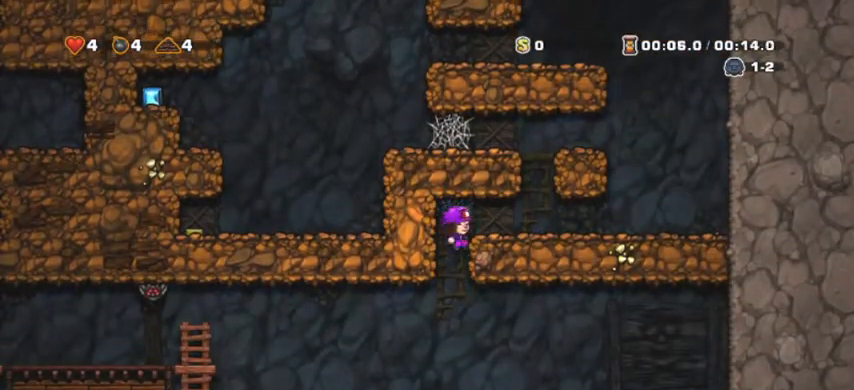
{"keys": ["d"], "events": [[33, "d", "up"], [67, "space", "up"], [167, "space", "down"], [300, "space", "up"], [367, "d", "down"], [367, "s", "up"], [400, "d", "up"], [433, "d", "down"]]}
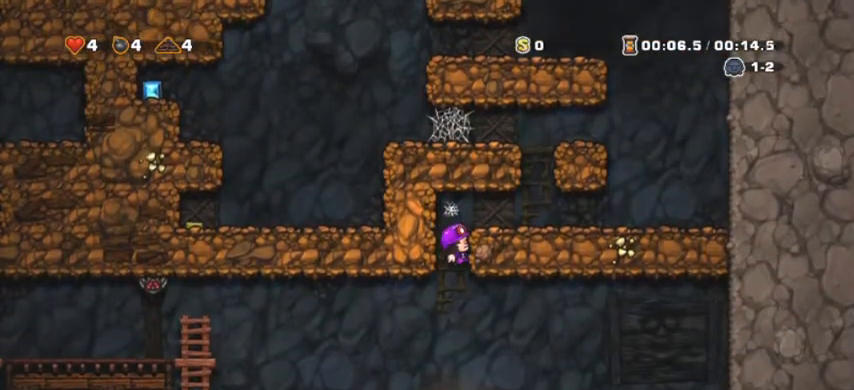
{"keys": ["a", "shift"], "events": [[100, "s", "down"], [133, "space", "down"], [167, "d", "up"], [267, "a", "down"], [267, "s", "up"], [267, "space", "up"], [333, "shift", "down"]]}
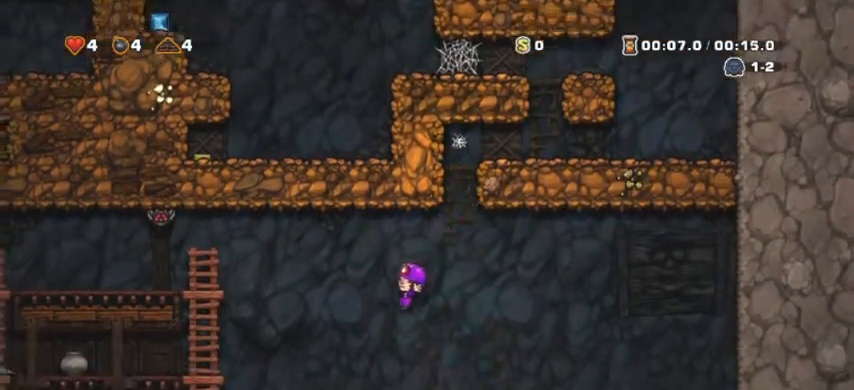
{"keys": ["a", "shift", "space"], "events": [[300, "space", "down"]]}
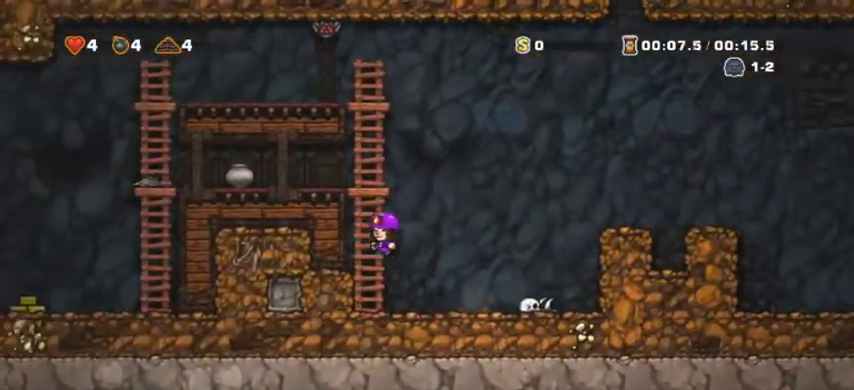
{"keys": ["a", "shift"], "events": [[33, "a", "up"], [33, "shift", "up"], [33, "w", "down"], [67, "space", "up"], [200, "a", "down"], [200, "space", "down"], [200, "w", "up"], [267, "shift", "down"], [433, "space", "up"]]}
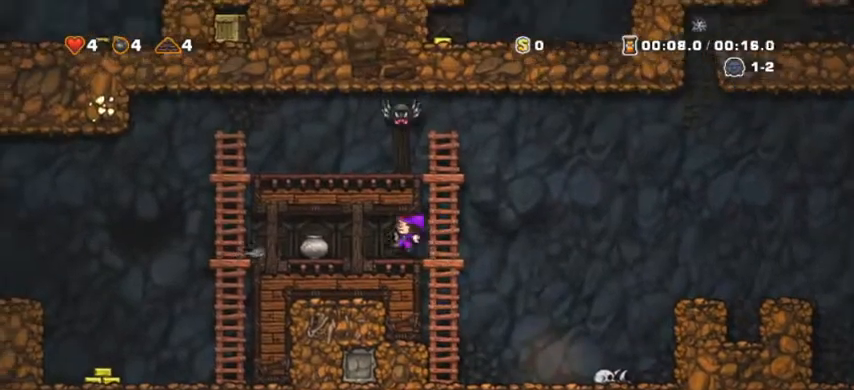
{"keys": ["a", "shift"], "events": []}
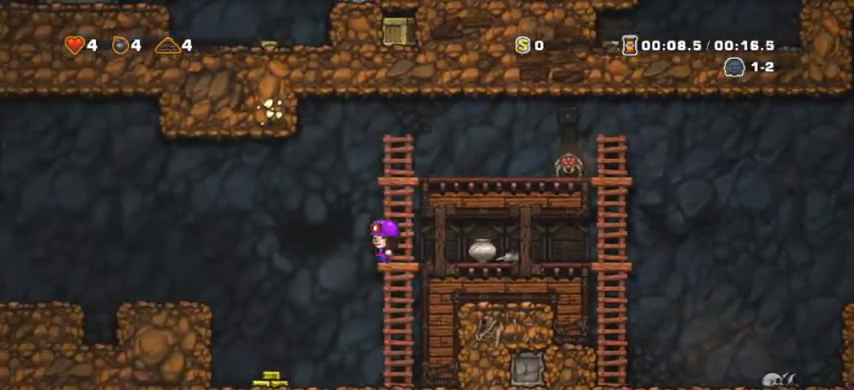
{"keys": ["a", "shift"], "events": [[67, "space", "down"], [100, "space", "up"]]}
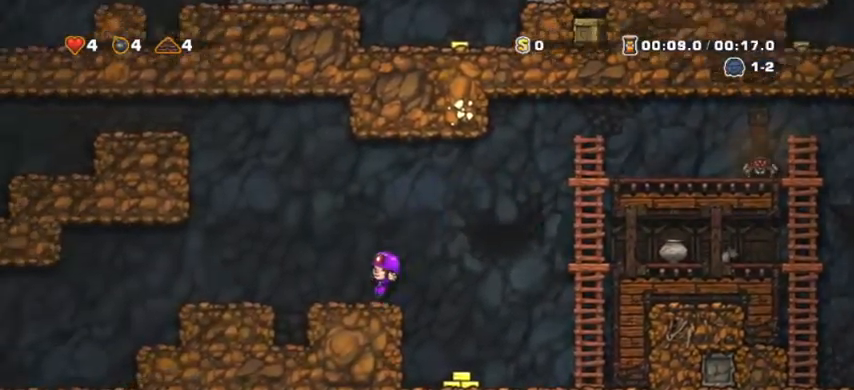
{"keys": ["a", "shift"], "events": []}
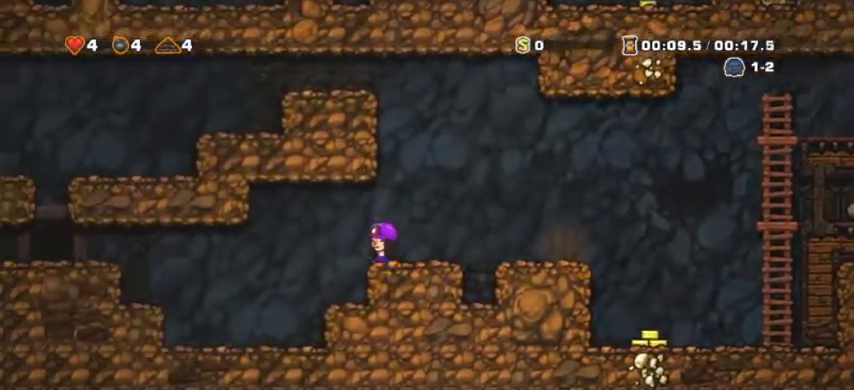
{"keys": ["a", "shift", "space"], "events": [[433, "shift", "up"], [433, "space", "down"], [467, "shift", "down"]]}
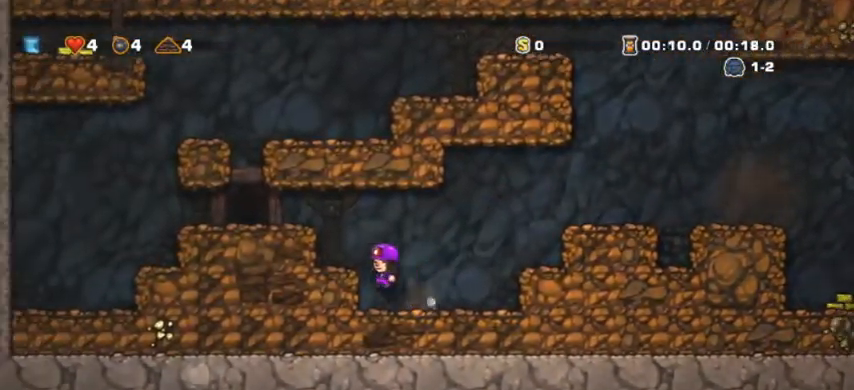
{"keys": ["a", "shift"], "events": [[67, "space", "up"], [233, "space", "down"], [400, "space", "up"]]}
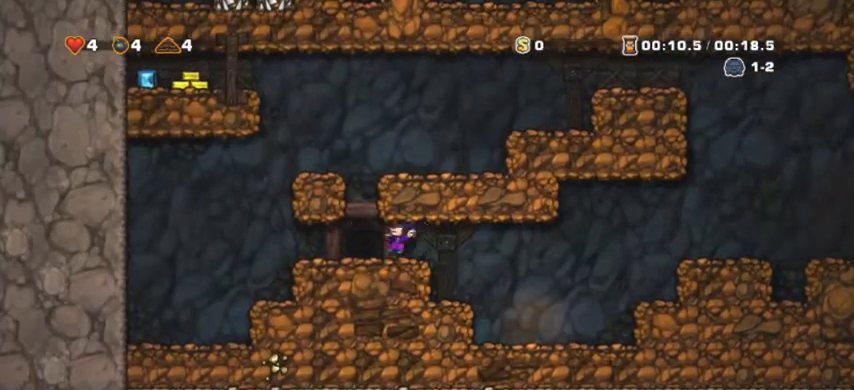
{"keys": [], "events": [[133, "a", "up"], [133, "shift", "up"], [133, "up", "down"], [200, "up", "up"], [367, "up", "down"], [433, "up", "up"]]}